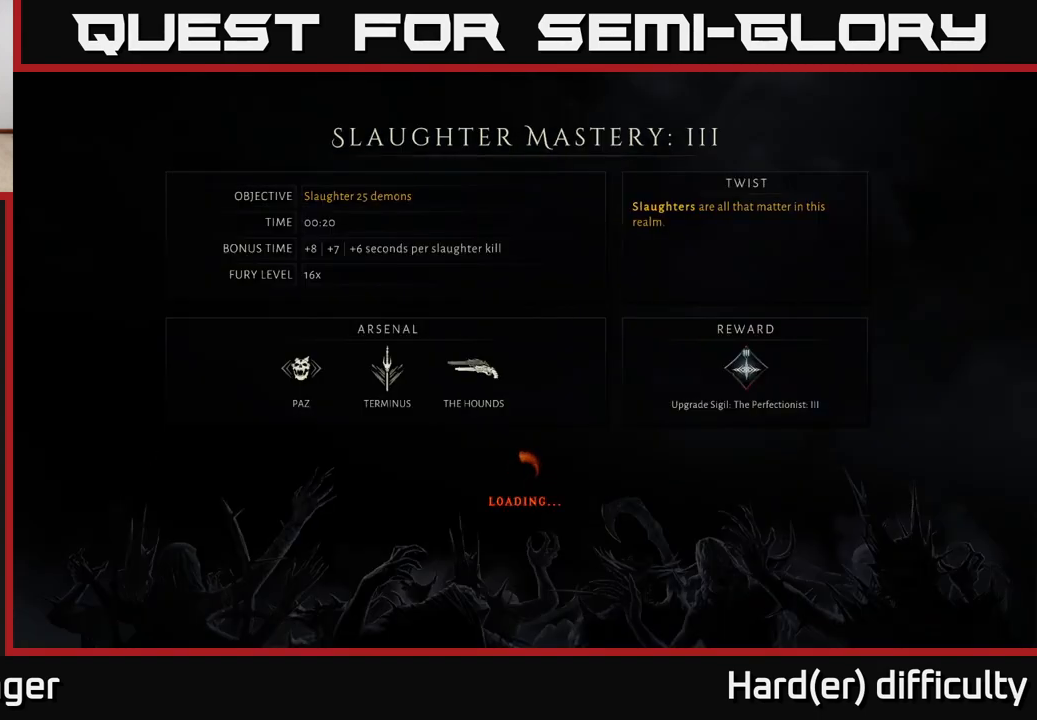
Gameplay with a controller (Xbox layout); each line is a JSON object with the inputs held at the frame after it. "events" lists button and stick changes between this image and that frame as [ms after this image, input, new state], when the widget could be followed in between.
{"buttons": [], "left_stick": "center", "right_stick": "center", "events": []}
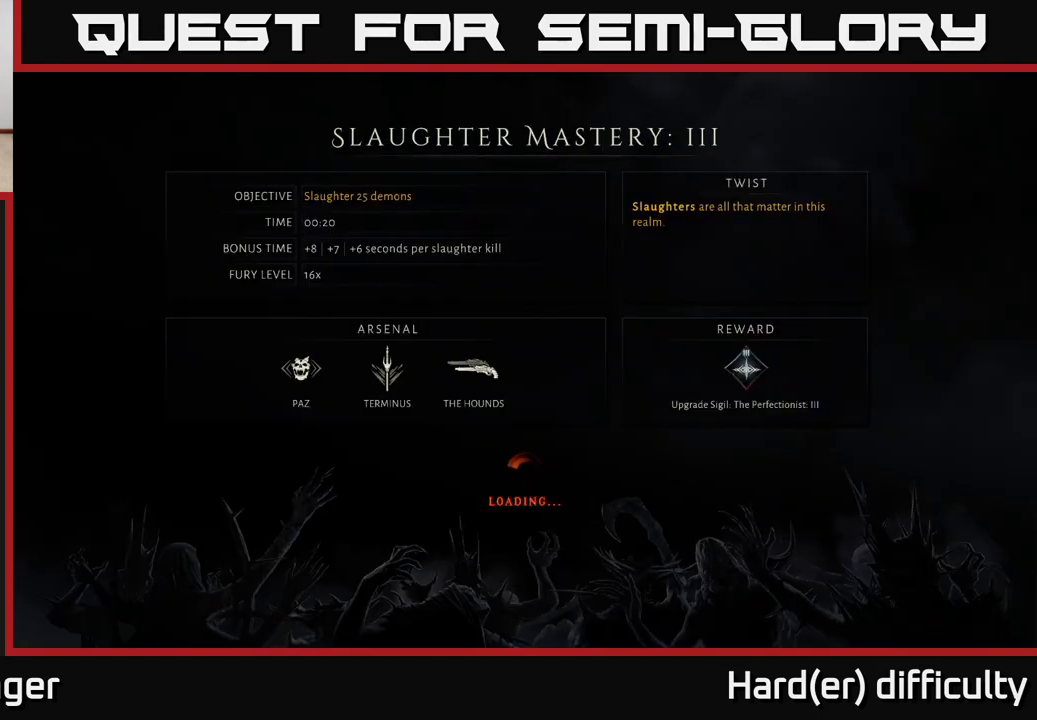
{"buttons": [], "left_stick": "center", "right_stick": "center", "events": []}
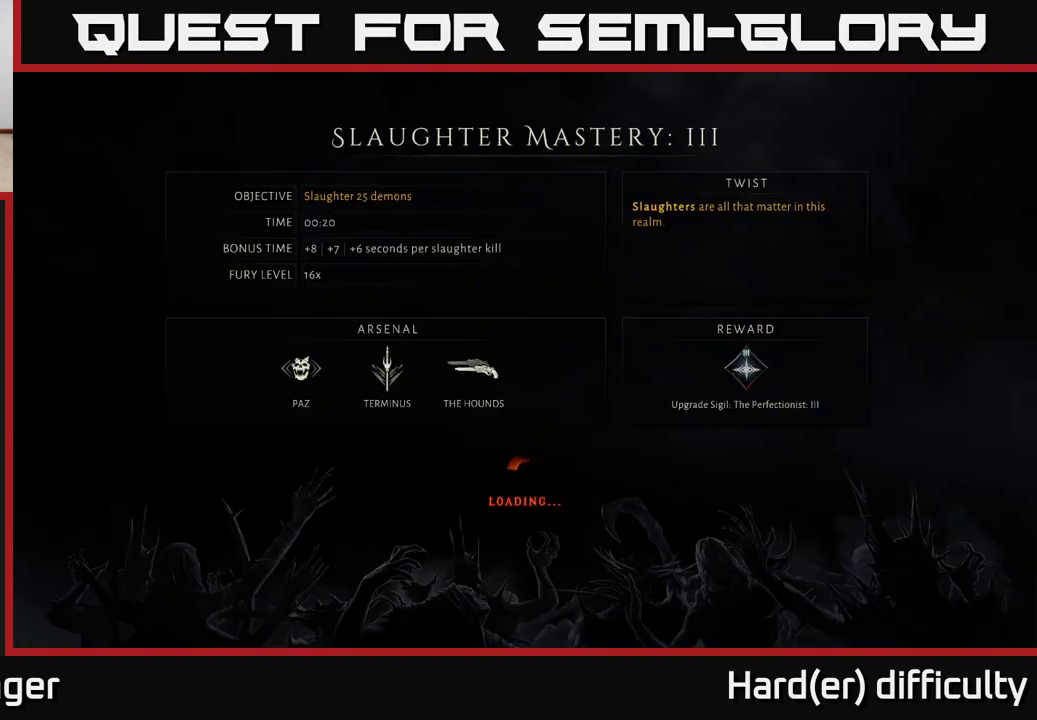
{"buttons": [], "left_stick": "center", "right_stick": "center", "events": []}
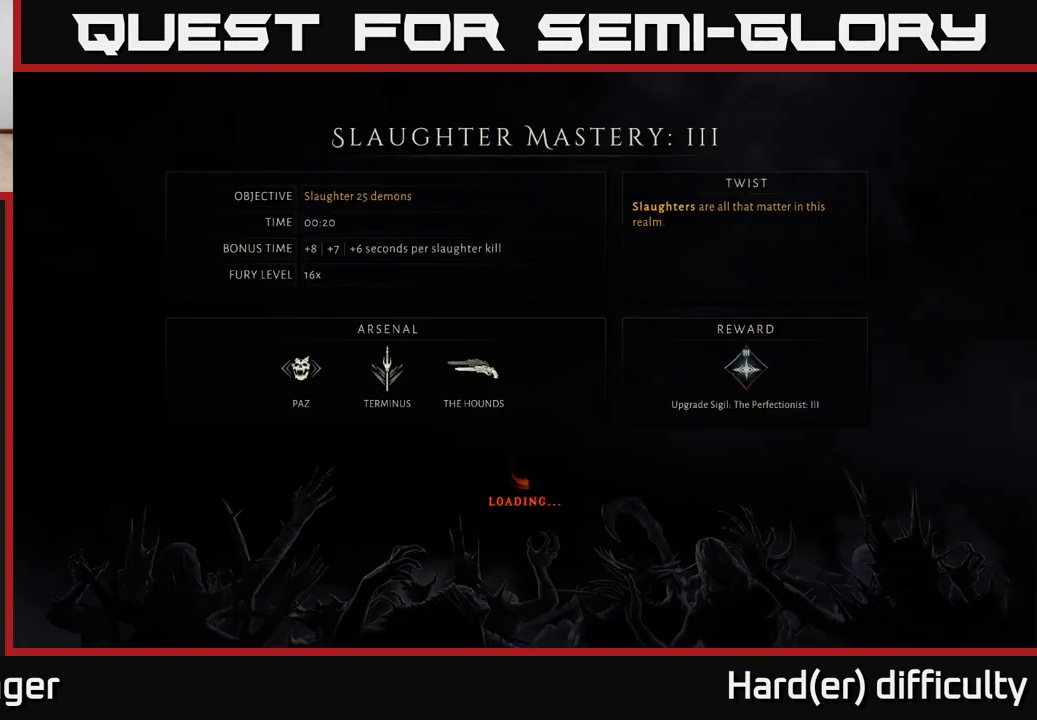
{"buttons": [], "left_stick": "center", "right_stick": "center", "events": []}
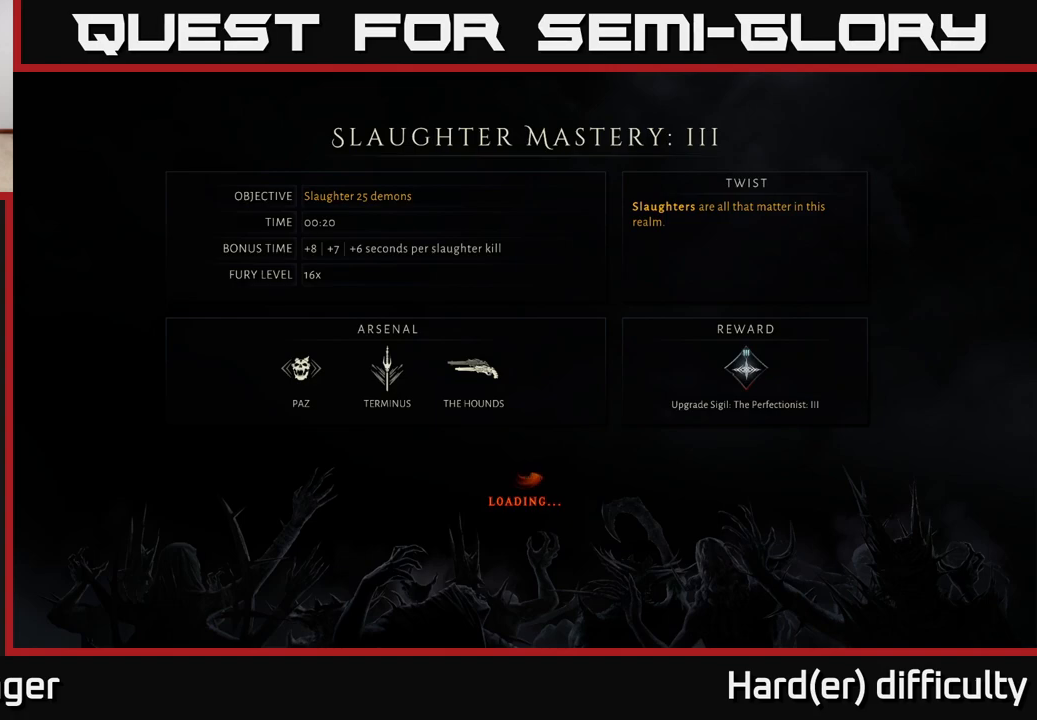
{"buttons": [], "left_stick": "center", "right_stick": "center", "events": []}
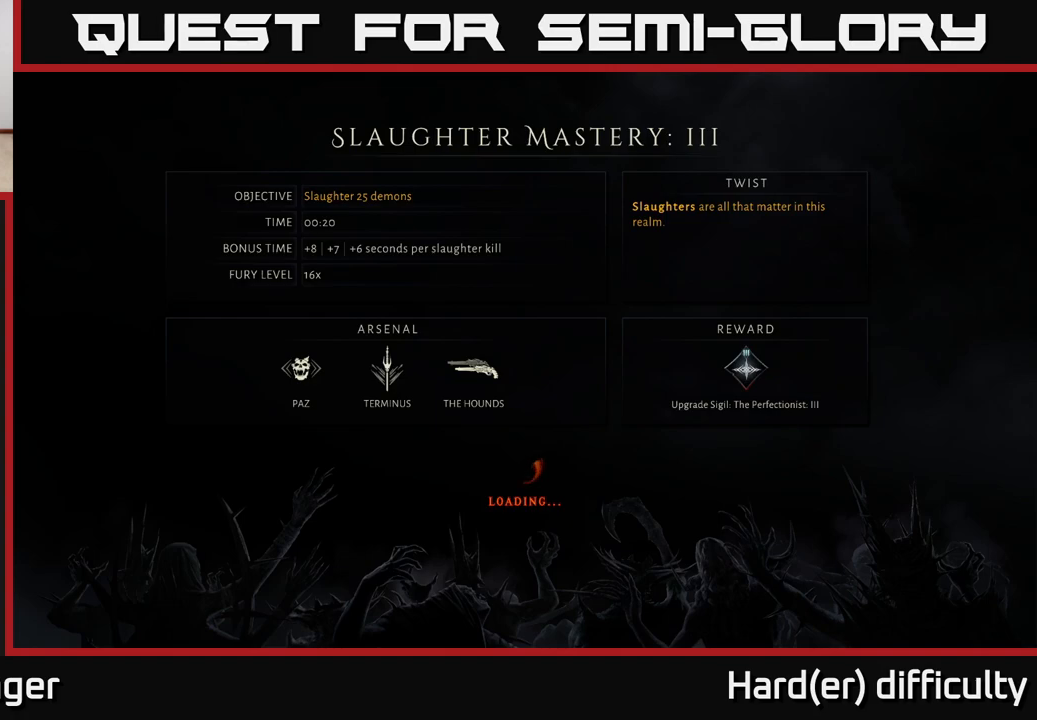
{"buttons": [], "left_stick": "center", "right_stick": "center", "events": []}
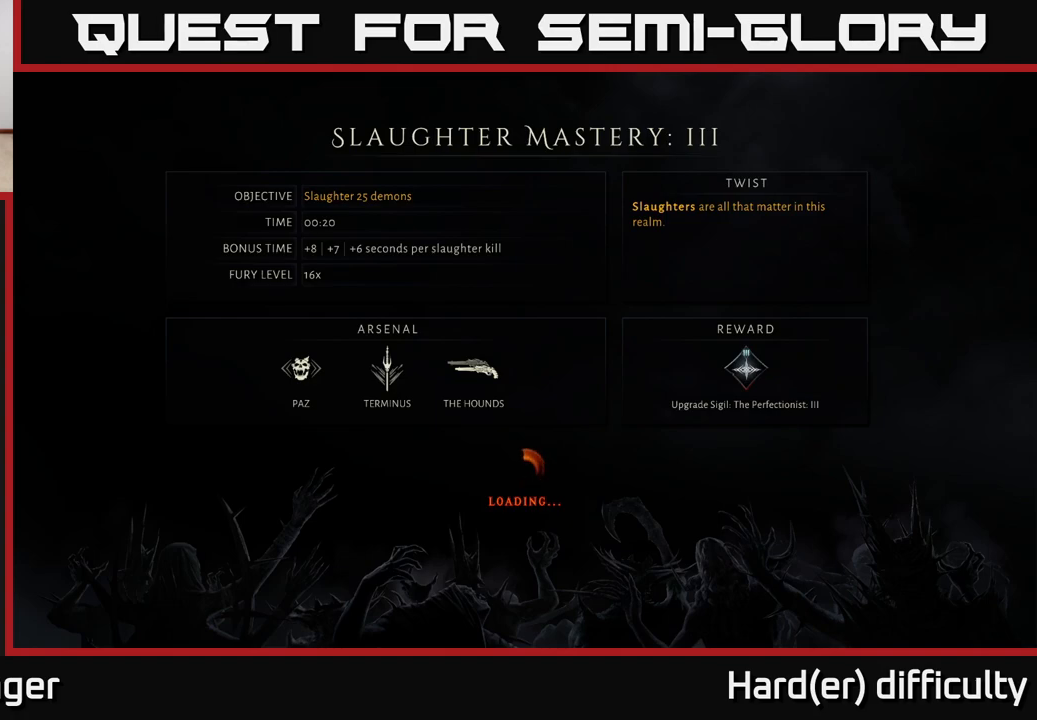
{"buttons": [], "left_stick": "center", "right_stick": "center", "events": []}
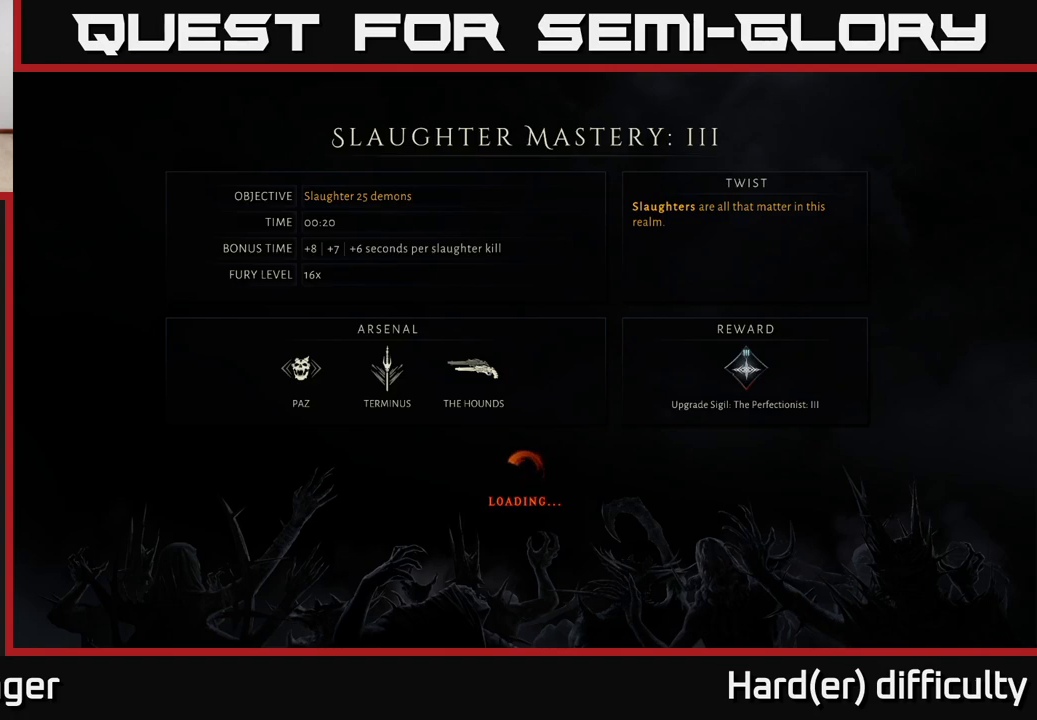
{"buttons": [], "left_stick": "center", "right_stick": "center", "events": [[433, "A", "down"], [500, "A", "up"]]}
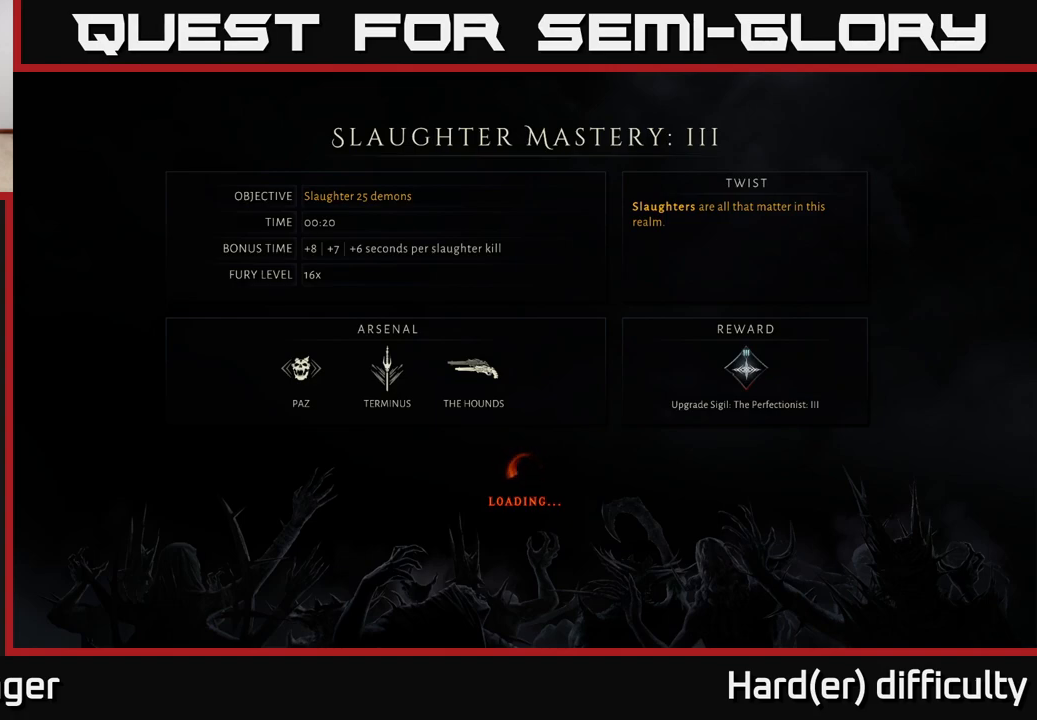
{"buttons": [], "left_stick": "center", "right_stick": "center", "events": [[117, "A", "down"], [167, "A", "up"], [250, "A", "down"], [317, "A", "up"], [400, "A", "down"], [483, "A", "up"]]}
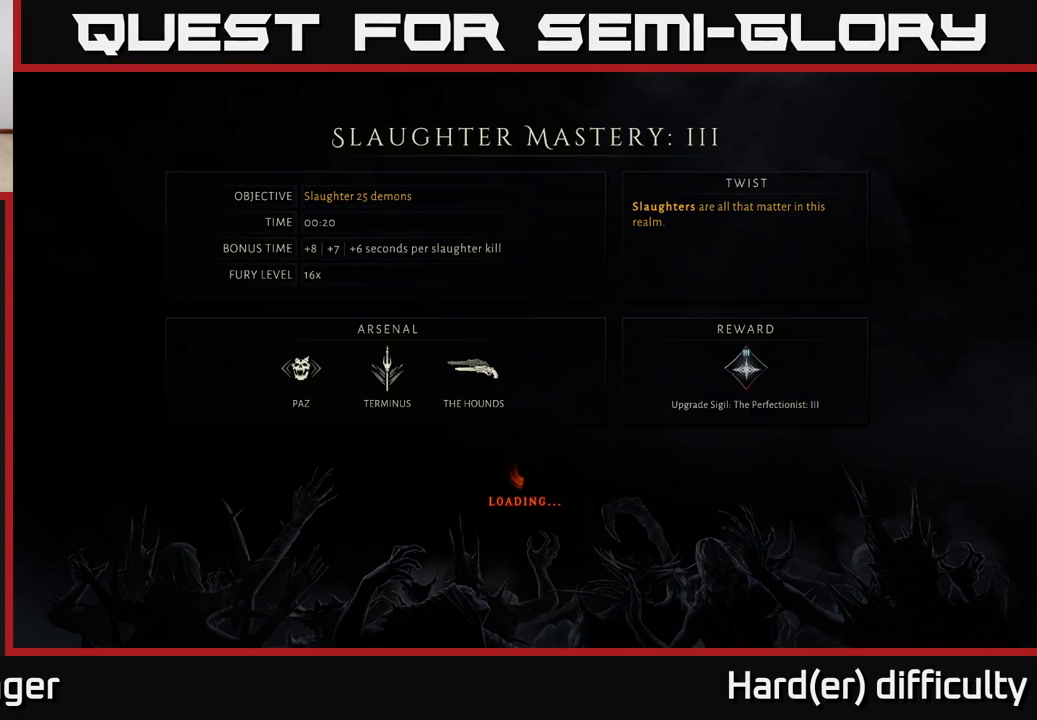
{"buttons": [], "left_stick": "center", "right_stick": "center", "events": [[83, "A", "down"], [167, "A", "up"], [250, "A", "down"], [350, "A", "up"]]}
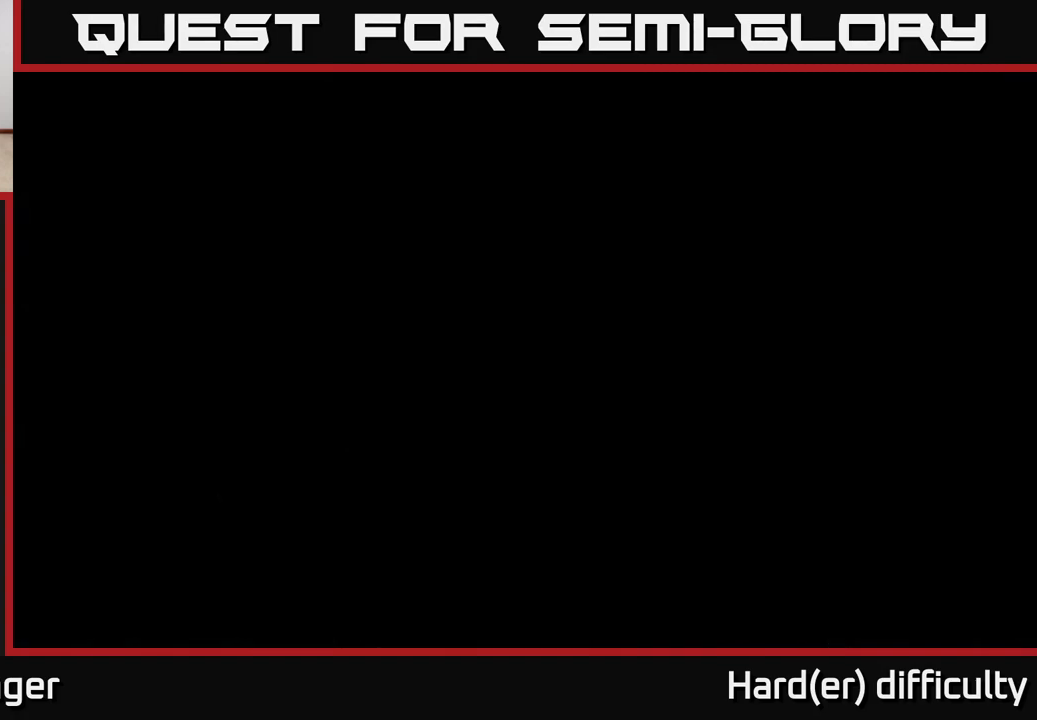
{"buttons": [], "left_stick": "up", "right_stick": "center", "events": [[50, "left_stick", "up"]]}
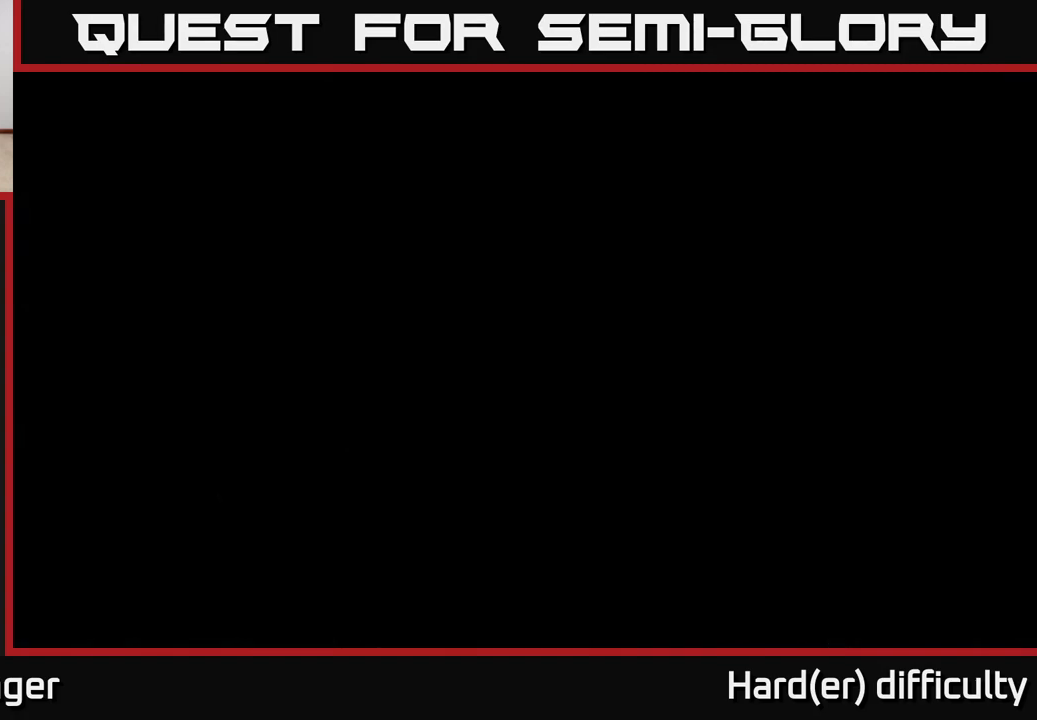
{"buttons": [], "left_stick": "up", "right_stick": "center", "events": []}
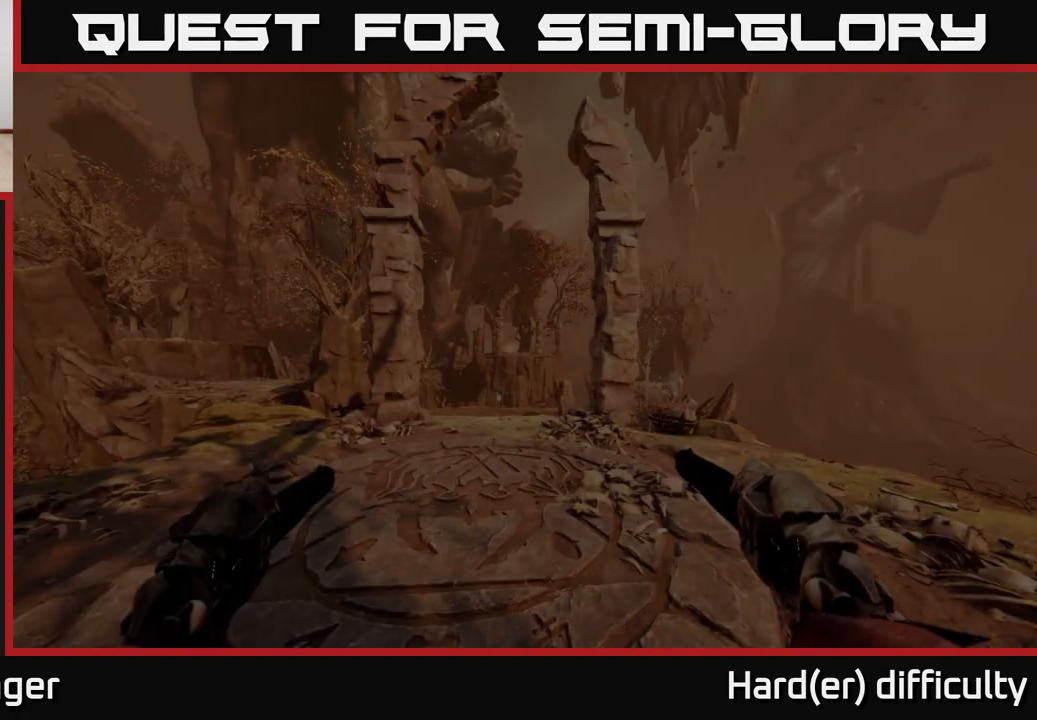
{"buttons": [], "left_stick": "up", "right_stick": "center", "events": []}
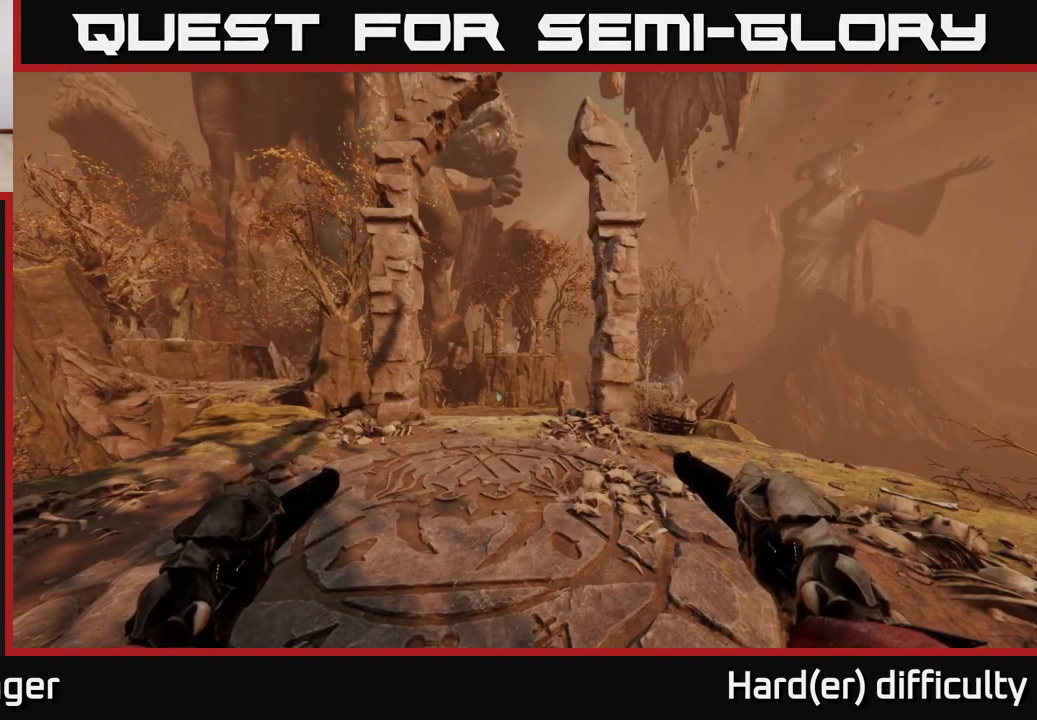
{"buttons": [], "left_stick": "up", "right_stick": "center", "events": [[267, "right_stick", "down"], [417, "right_stick", "center"]]}
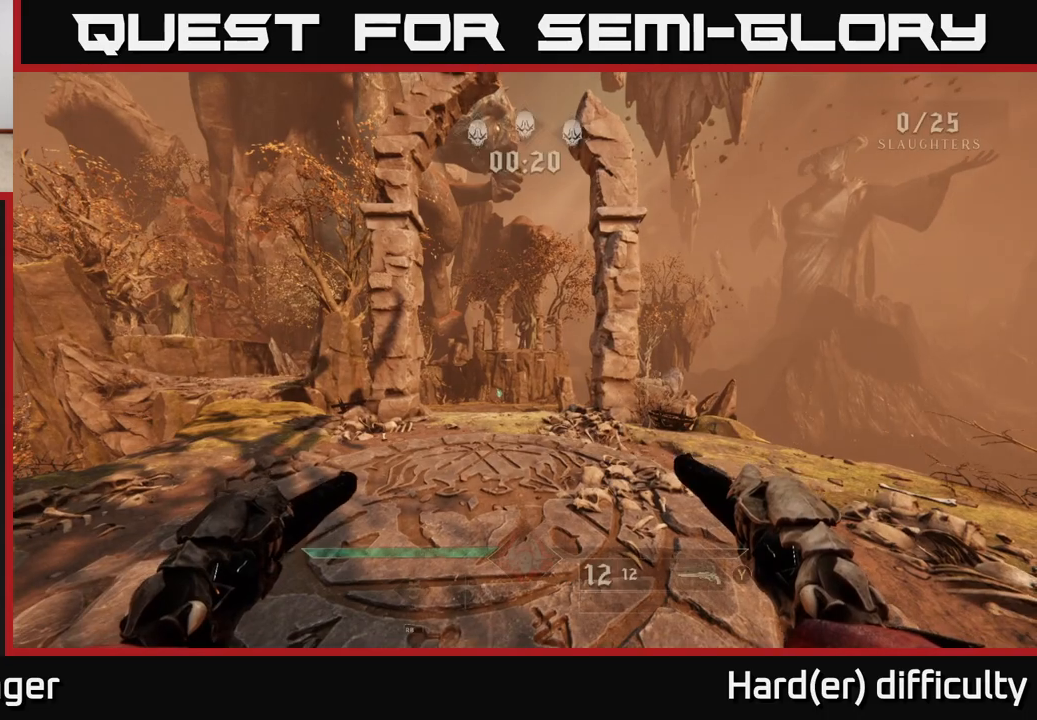
{"buttons": [], "left_stick": "up", "right_stick": "center", "events": []}
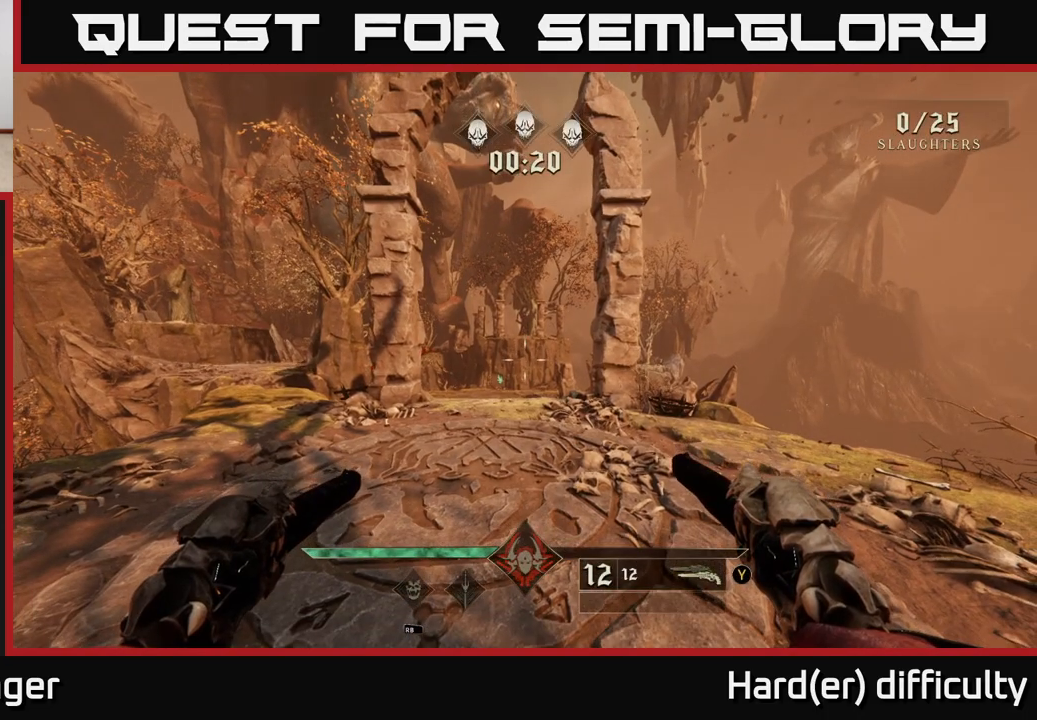
{"buttons": [], "left_stick": "up", "right_stick": "down-left", "events": [[450, "right_stick", "down-left"]]}
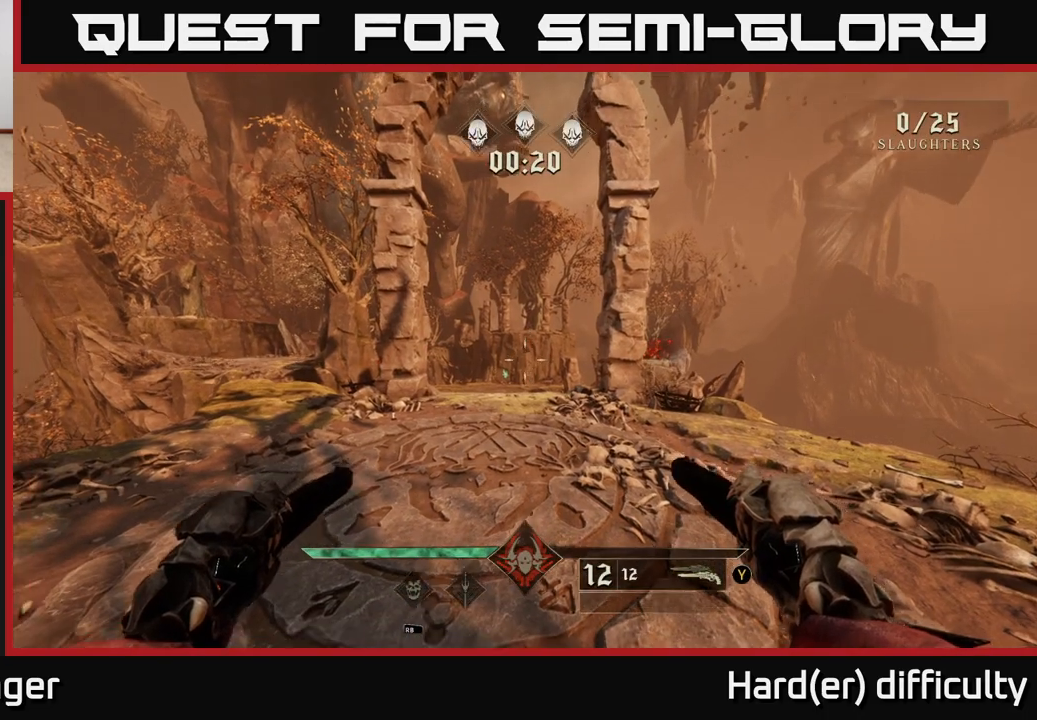
{"buttons": [], "left_stick": "up", "right_stick": "center", "events": [[33, "right_stick", "center"]]}
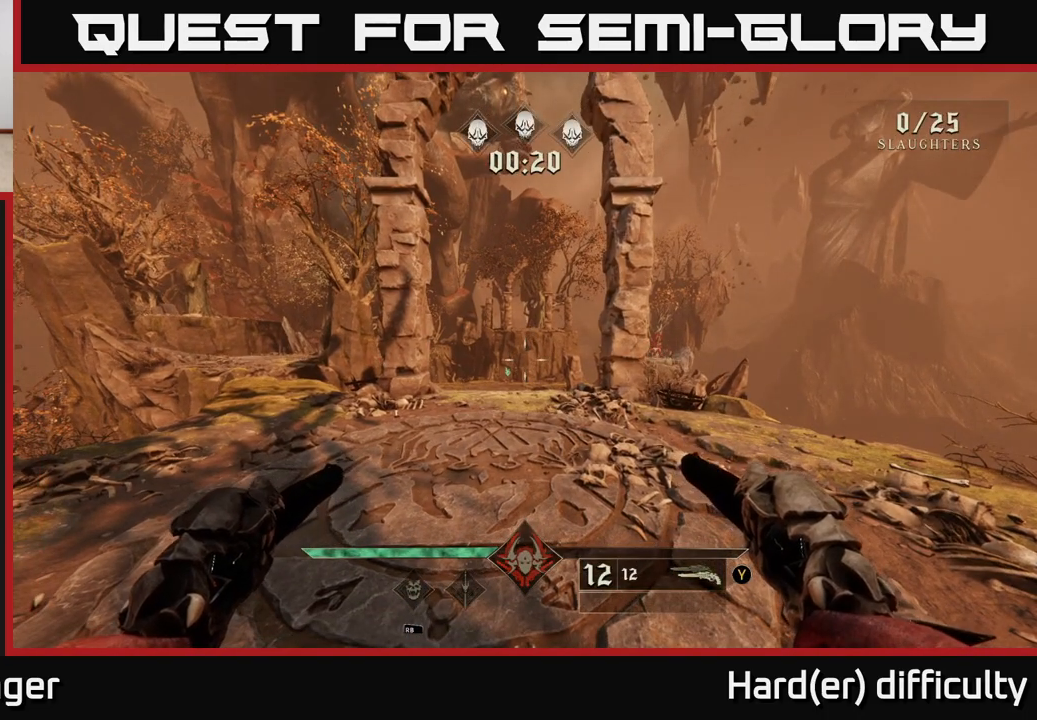
{"buttons": [], "left_stick": "up", "right_stick": "center", "events": []}
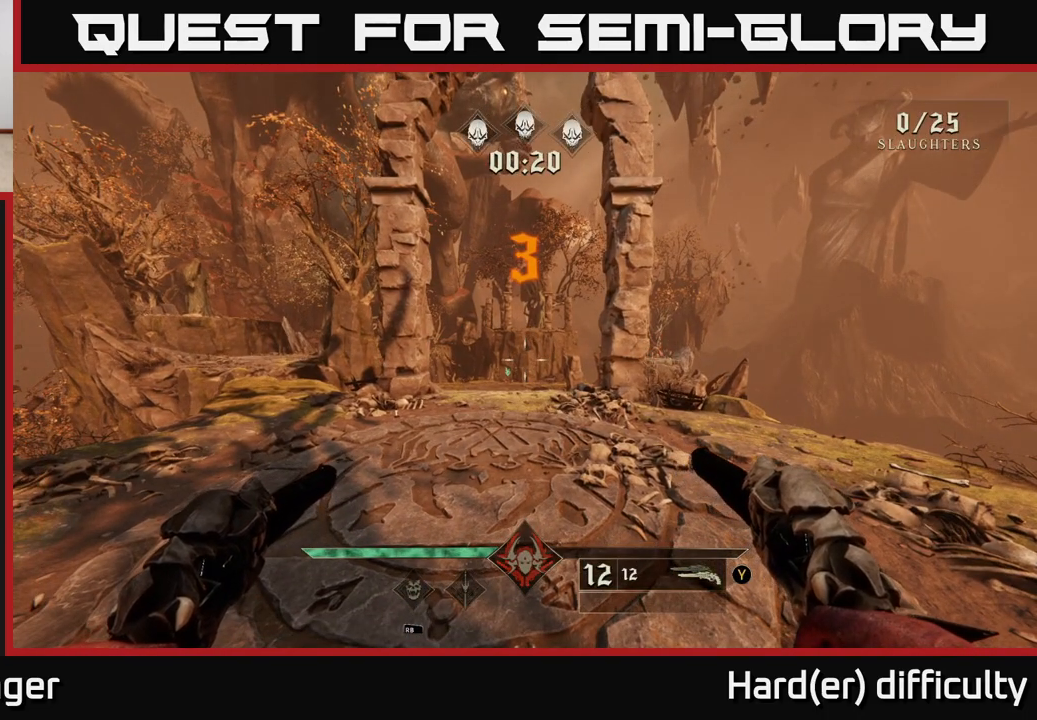
{"buttons": [], "left_stick": "up", "right_stick": "center", "events": []}
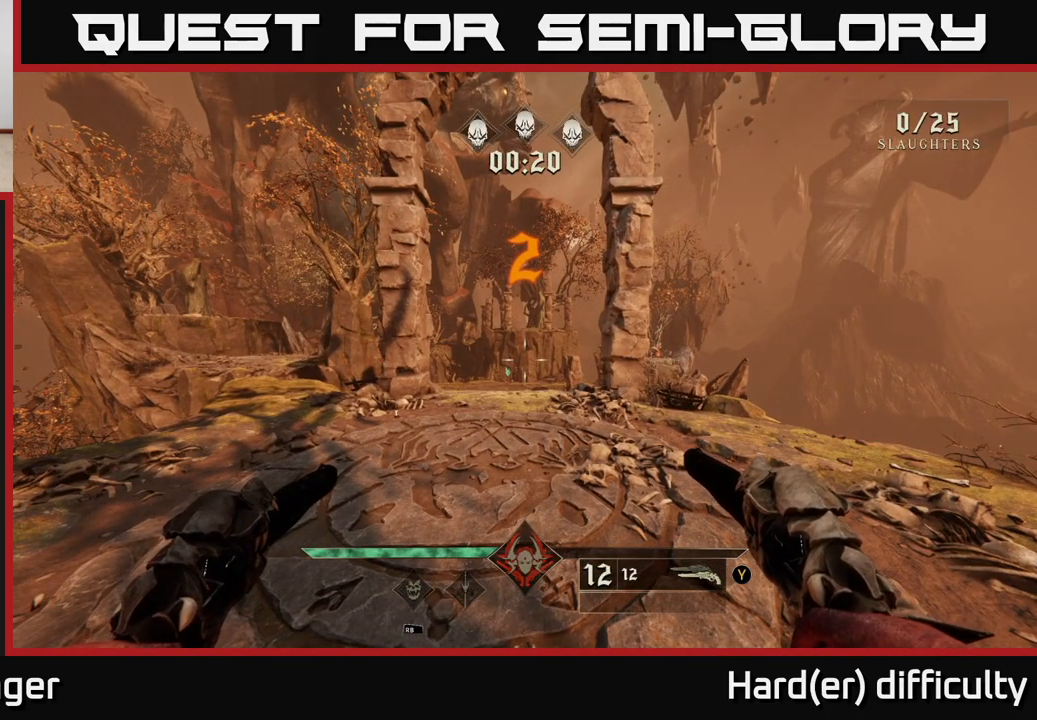
{"buttons": [], "left_stick": "up", "right_stick": "center", "events": []}
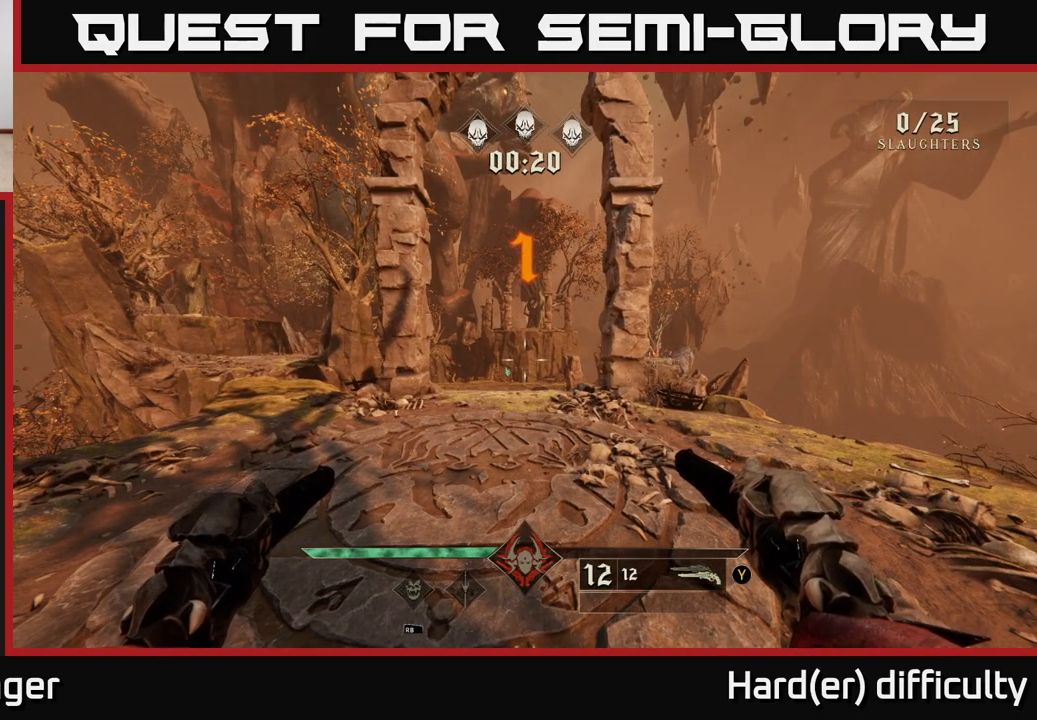
{"buttons": [], "left_stick": "up", "right_stick": "center", "events": []}
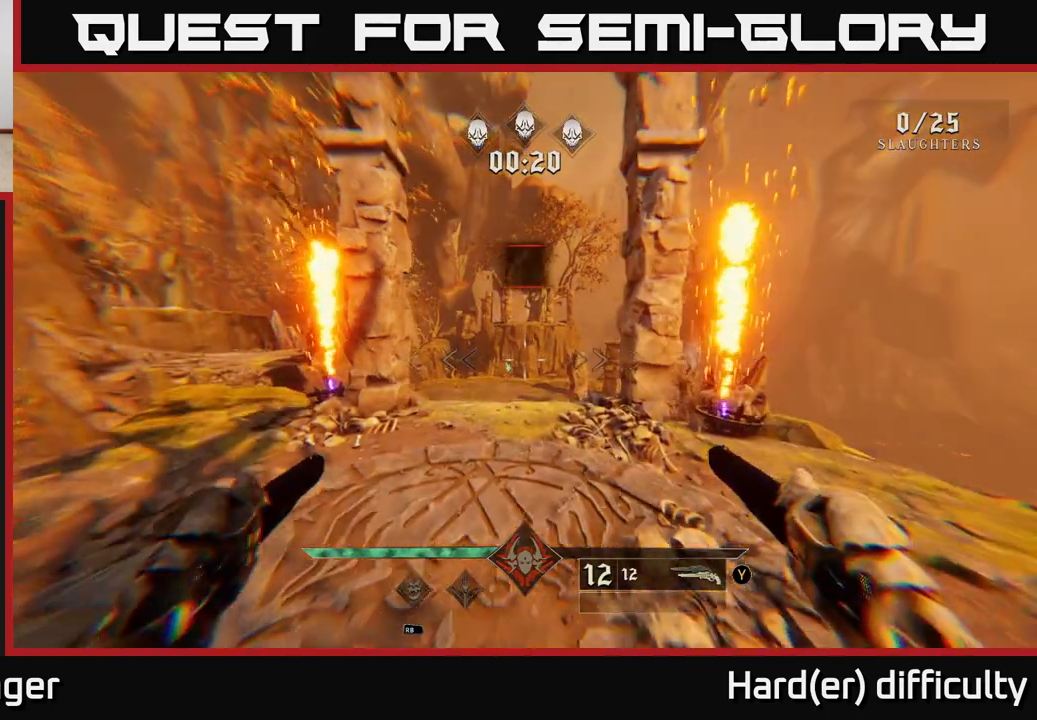
{"buttons": [], "left_stick": "up", "right_stick": "center", "events": []}
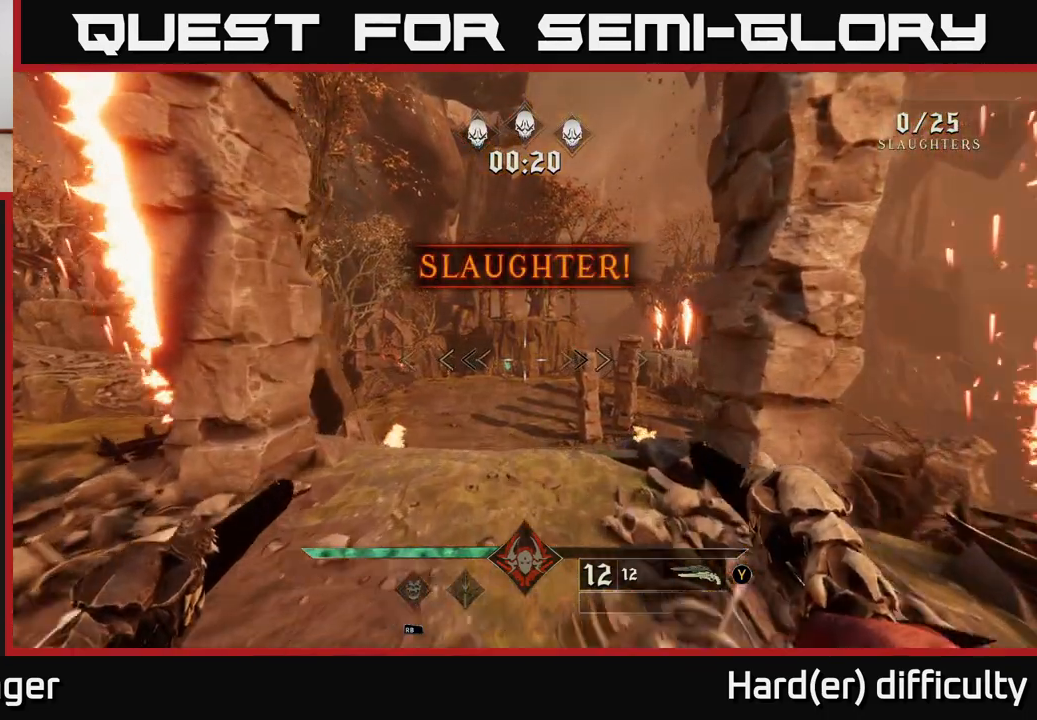
{"buttons": [], "left_stick": "up", "right_stick": "left", "events": [[267, "right_stick", "down-left"], [433, "right_stick", "left"]]}
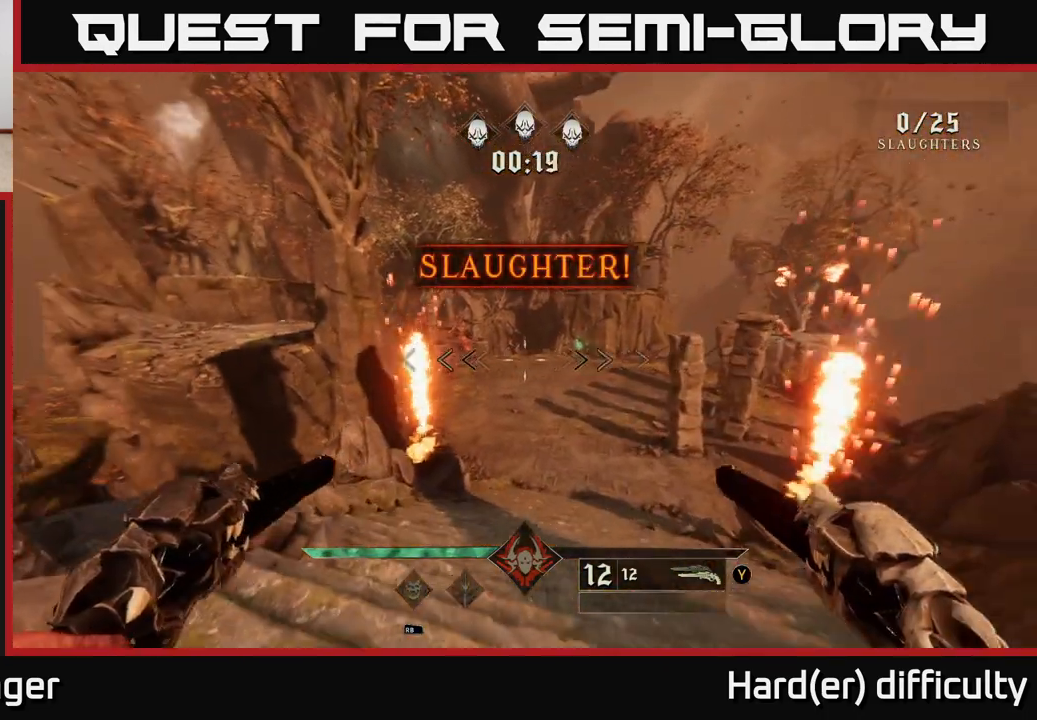
{"buttons": [], "left_stick": "up", "right_stick": "center", "events": [[67, "right_stick", "center"], [233, "right_stick", "up-left"], [350, "R2", "down"], [350, "right_stick", "center"], [450, "R2", "up"]]}
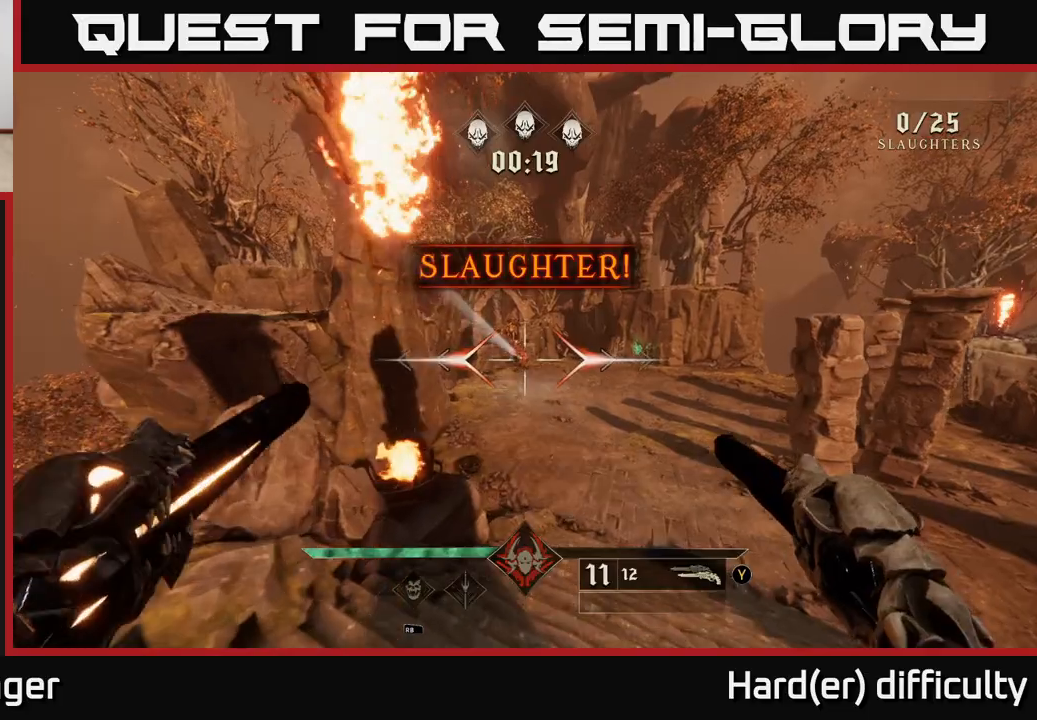
{"buttons": [], "left_stick": "up", "right_stick": "center", "events": [[283, "right_stick", "up"], [400, "right_stick", "center"]]}
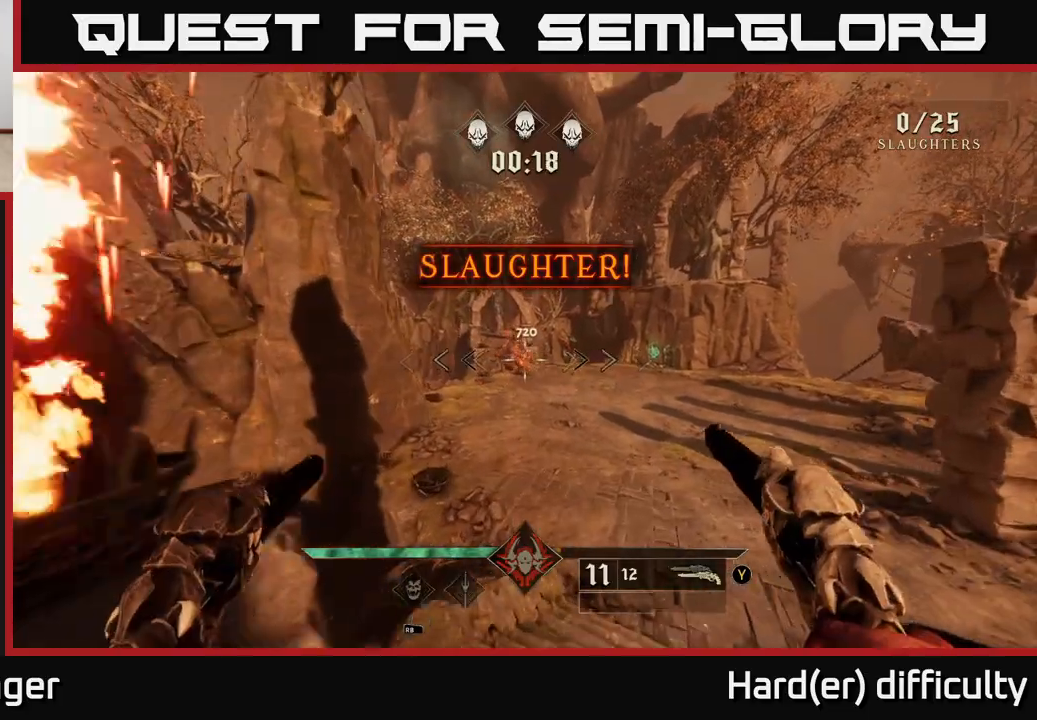
{"buttons": ["L2"], "left_stick": "up", "right_stick": "center", "events": [[83, "L2", "down"], [217, "L2", "up"], [417, "L2", "down"]]}
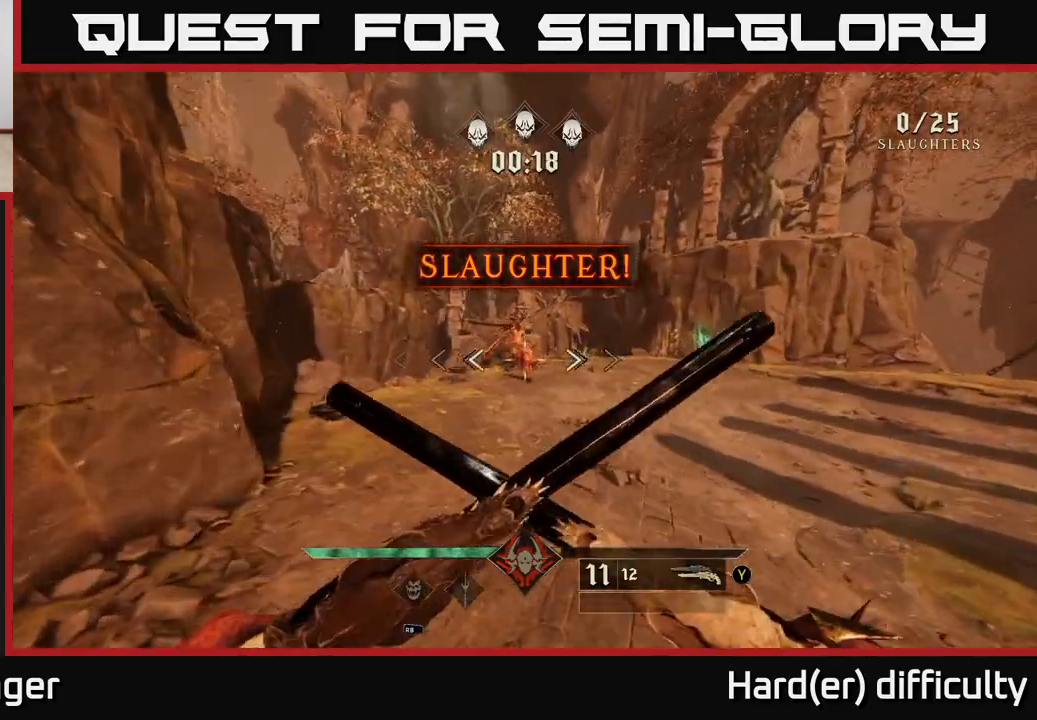
{"buttons": [], "left_stick": "up-right", "right_stick": "center", "events": [[50, "L2", "up"], [183, "left_stick", "up-right"], [233, "right_stick", "up"], [367, "right_stick", "center"]]}
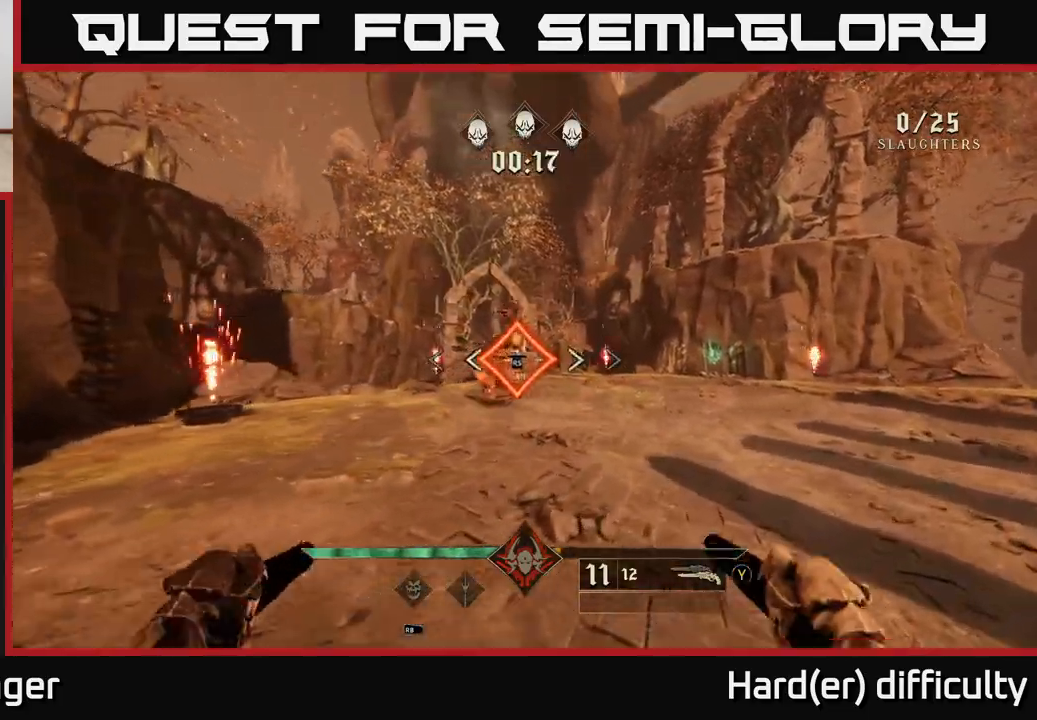
{"buttons": [], "left_stick": "down", "right_stick": "down-left", "events": [[33, "right_stick", "down-left"], [133, "right_stick", "center"], [450, "left_stick", "center"], [500, "left_stick", "down"], [500, "right_stick", "down-left"]]}
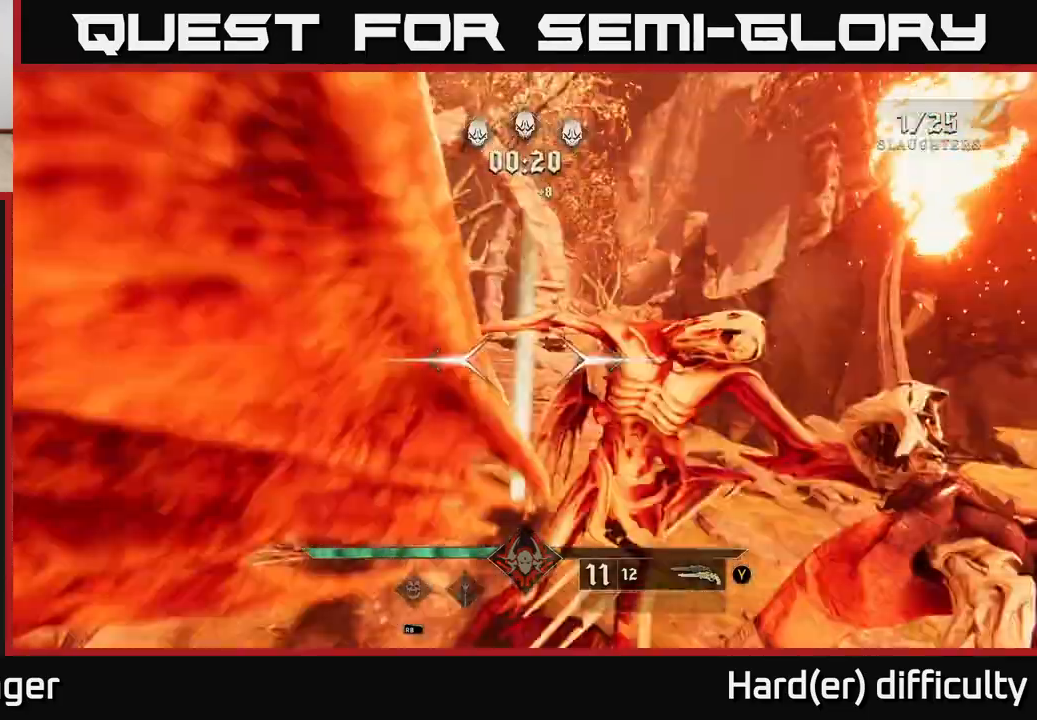
{"buttons": ["L2"], "left_stick": "down", "right_stick": "center", "events": [[183, "L2", "down"], [217, "right_stick", "center"], [250, "L2", "up"], [450, "L2", "down"]]}
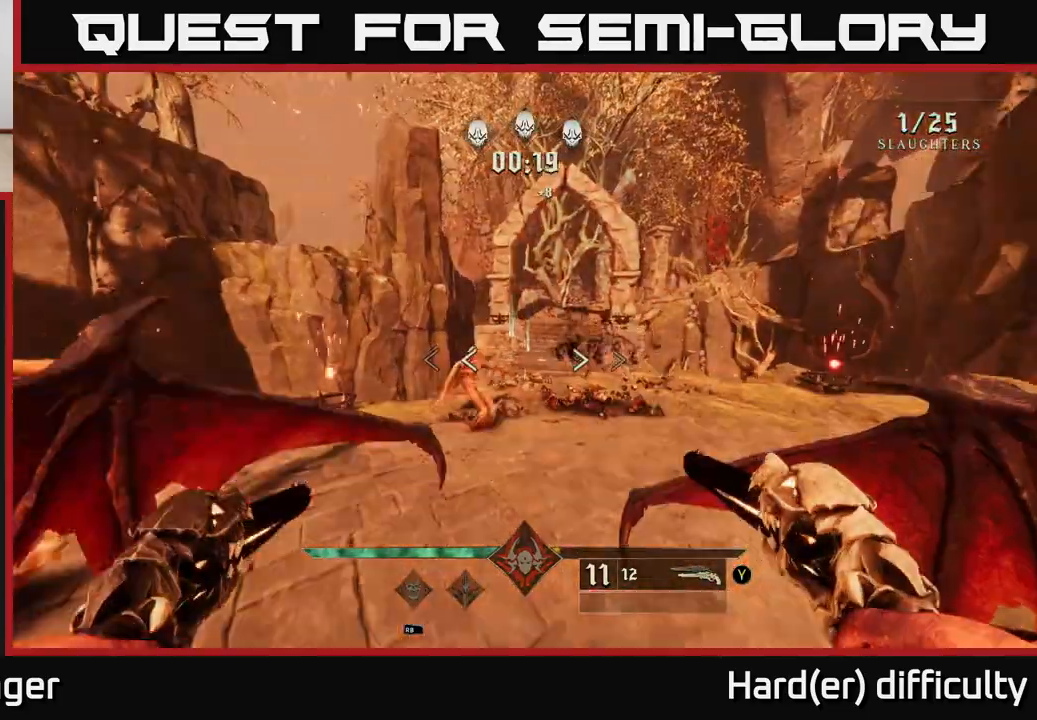
{"buttons": [], "left_stick": "down", "right_stick": "up-left", "events": [[100, "L2", "up"], [133, "right_stick", "left"], [217, "right_stick", "up-left"]]}